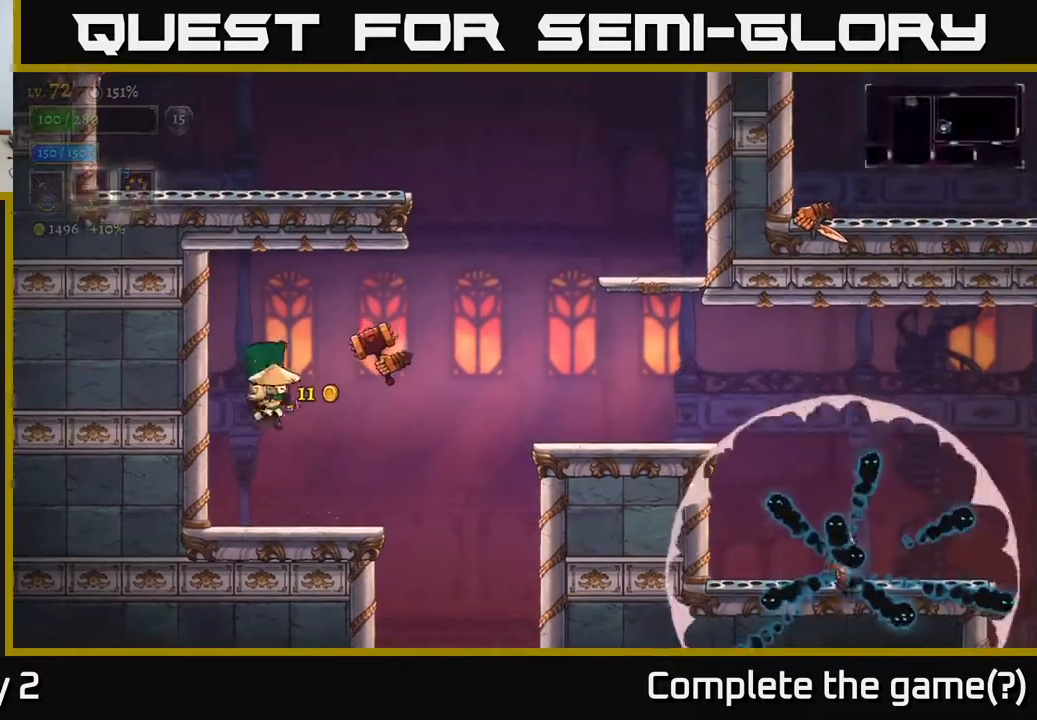
Gameplay with a controller (Xbox layout); each line is a JSON object with the inputs held at the frame after it. "events" lists button and stick changes between this image and that frame as [ms after this image, input, new state], when the widget could be followed in between.
{"buttons": [], "left_stick": "left", "right_stick": "center", "events": [[33, "X", "down"], [83, "X", "up"], [283, "left_stick", "center"], [417, "left_stick", "left"]]}
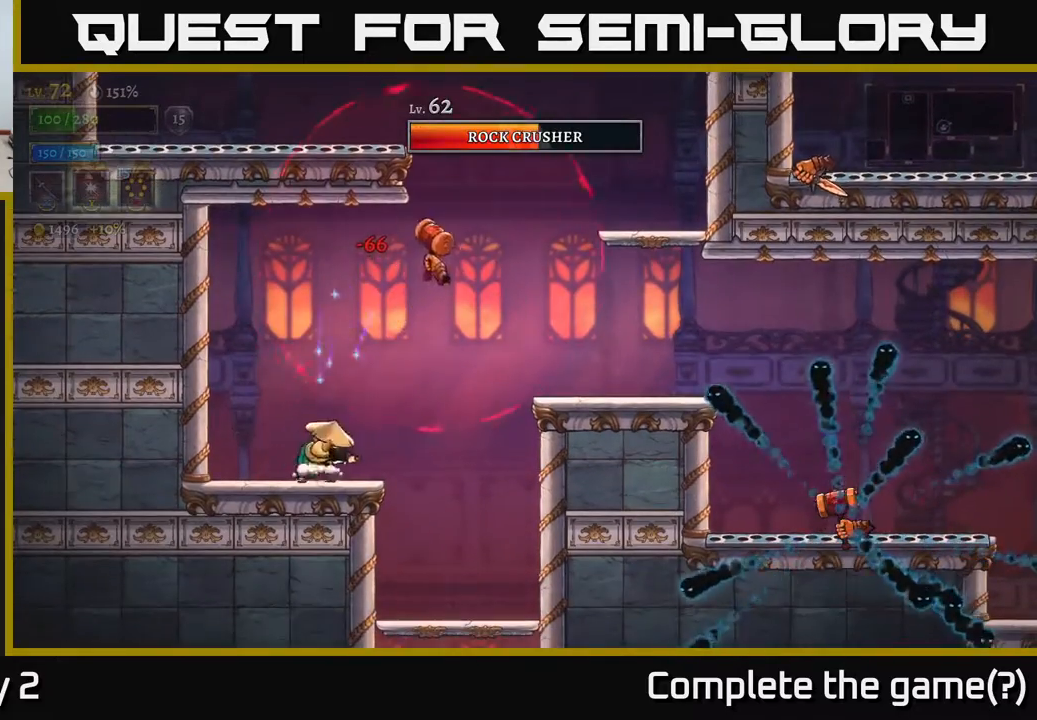
{"buttons": [], "left_stick": "left", "right_stick": "center", "events": [[83, "A", "down"], [117, "left_stick", "up-right"], [167, "A", "up"], [167, "X", "down"], [217, "X", "up"], [333, "left_stick", "left"]]}
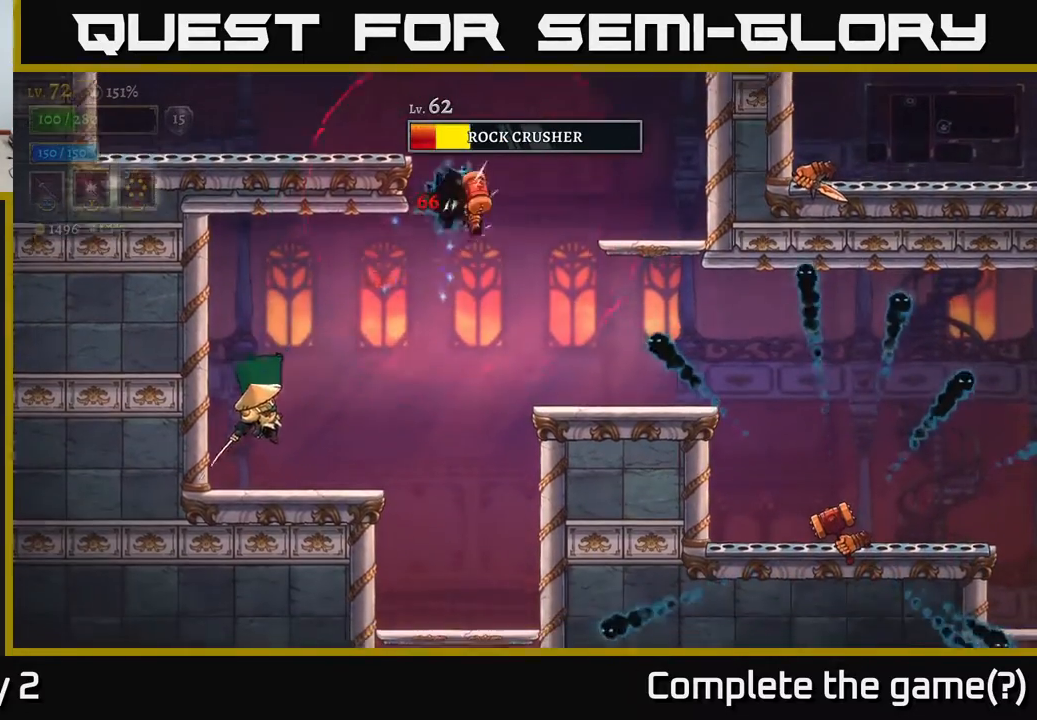
{"buttons": [], "left_stick": "up-right", "right_stick": "center", "events": [[167, "left_stick", "up-right"], [200, "A", "down"], [283, "A", "up"], [383, "Y", "down"], [500, "Y", "up"]]}
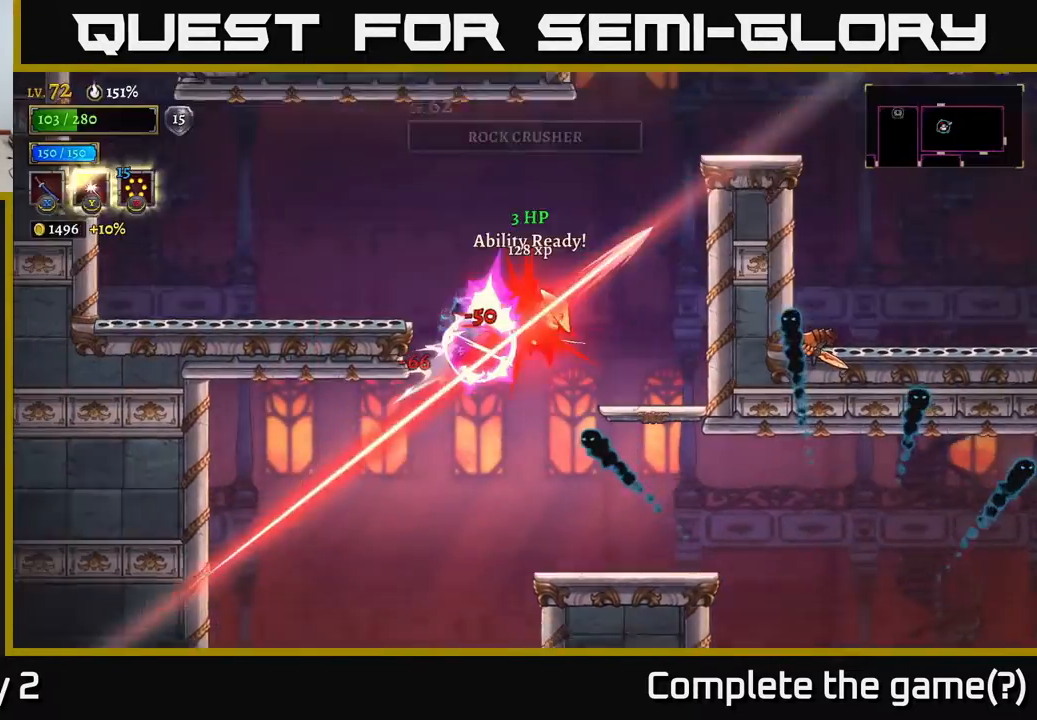
{"buttons": ["A"], "left_stick": "up-right", "right_stick": "center", "events": [[283, "left_stick", "center"], [417, "left_stick", "up-right"], [450, "A", "down"]]}
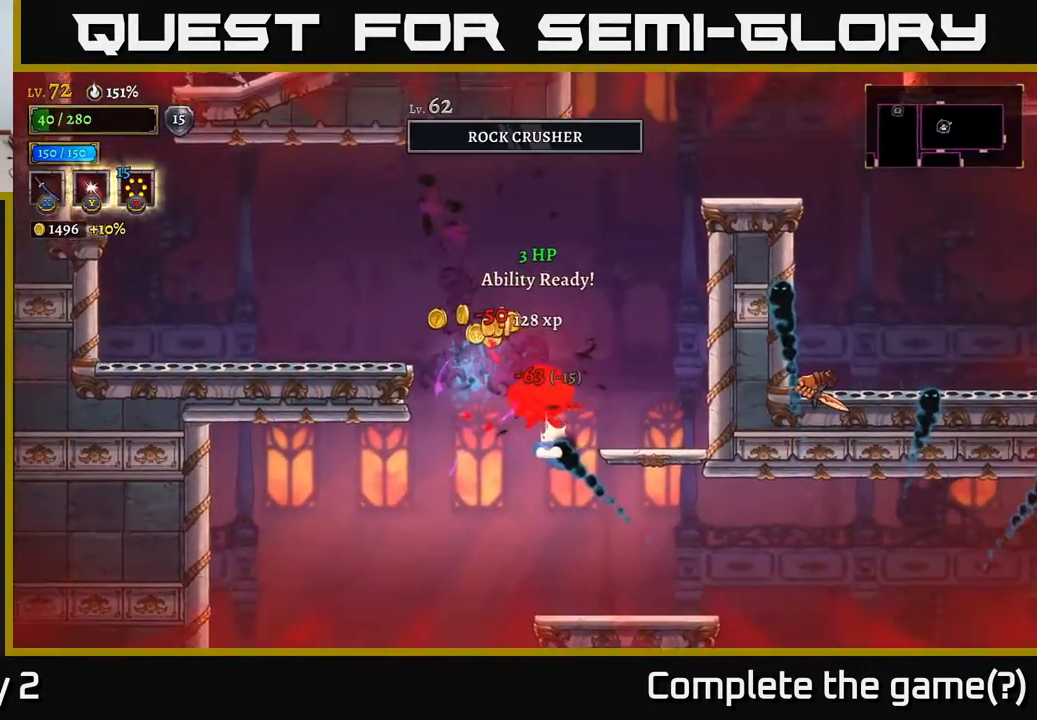
{"buttons": [], "left_stick": "center", "right_stick": "center", "events": [[100, "A", "up"], [233, "left_stick", "left"], [383, "left_stick", "center"], [417, "A", "down"], [500, "A", "up"]]}
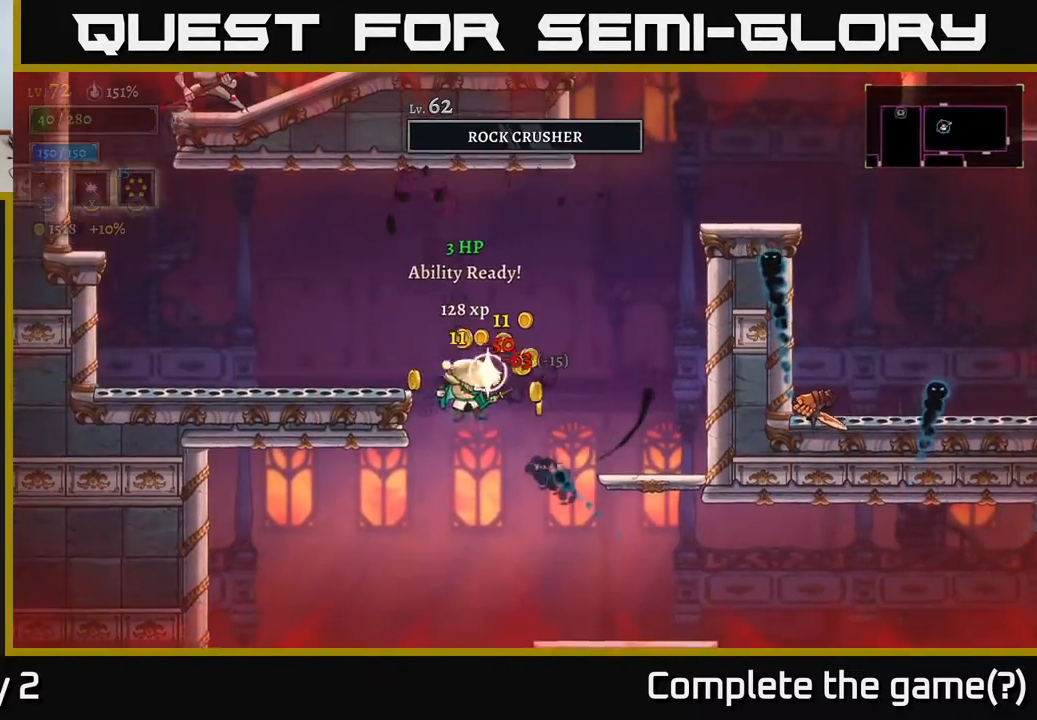
{"buttons": [], "left_stick": "center", "right_stick": "center", "events": [[83, "A", "down"], [167, "A", "up"], [167, "left_stick", "right"], [250, "A", "down"], [333, "A", "up"], [367, "left_stick", "center"]]}
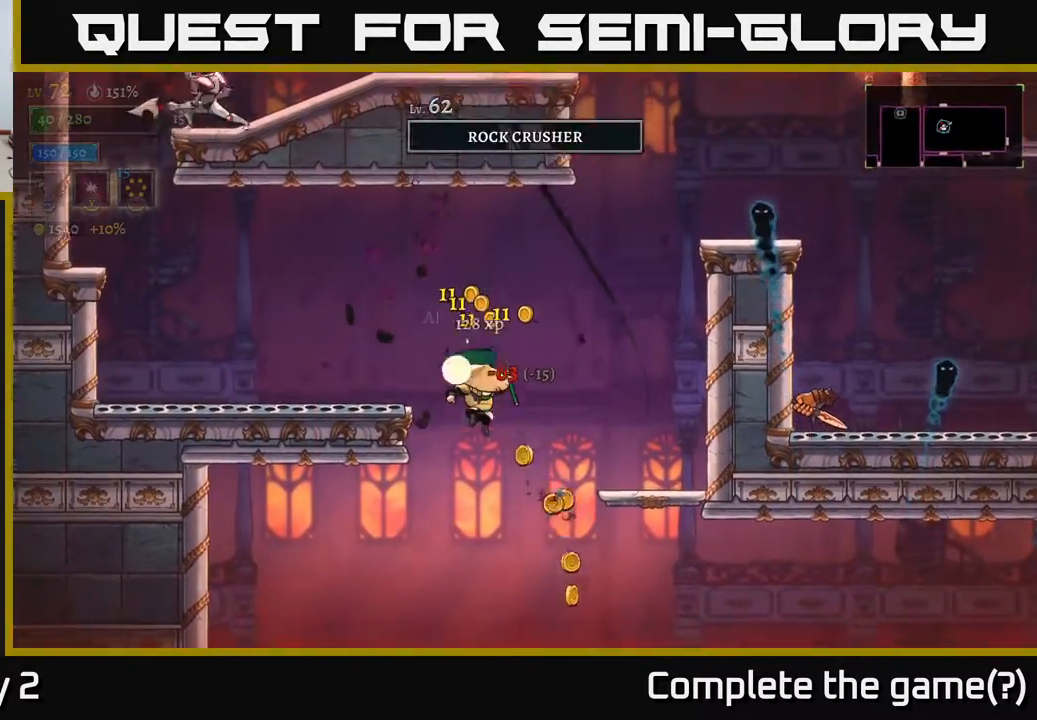
{"buttons": ["A"], "left_stick": "down-right", "right_stick": "center", "events": [[133, "left_stick", "right"], [500, "A", "down"], [500, "left_stick", "down-right"]]}
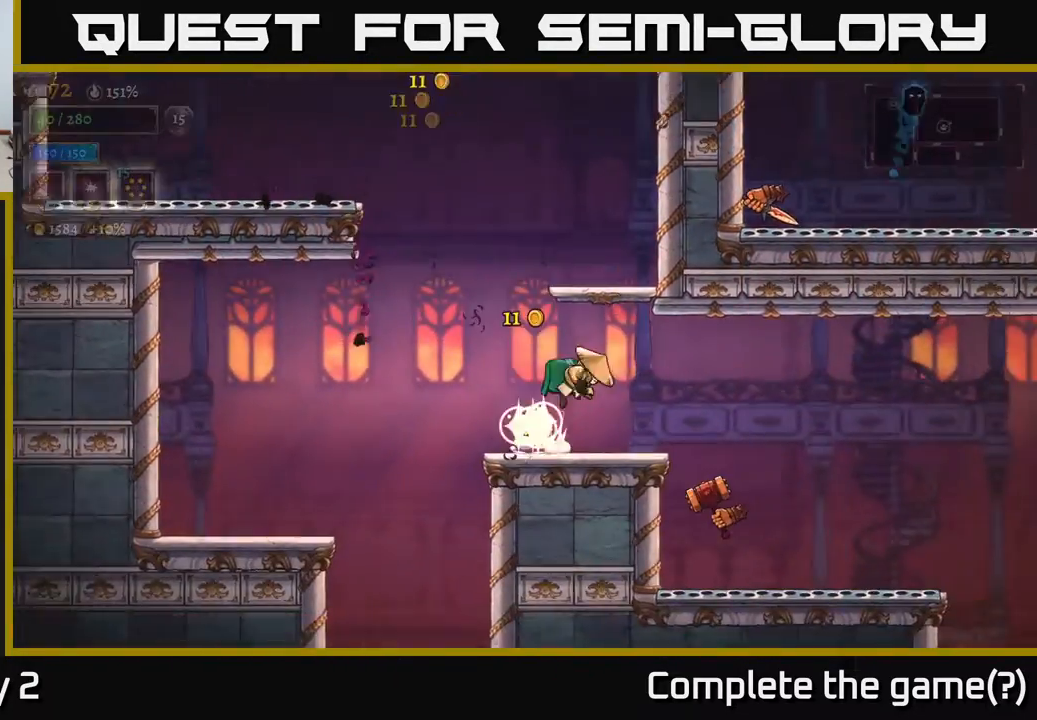
{"buttons": [], "left_stick": "right", "right_stick": "center", "events": [[17, "X", "down"], [33, "A", "up"], [83, "X", "up"], [217, "left_stick", "down-left"], [267, "left_stick", "left"], [450, "left_stick", "right"]]}
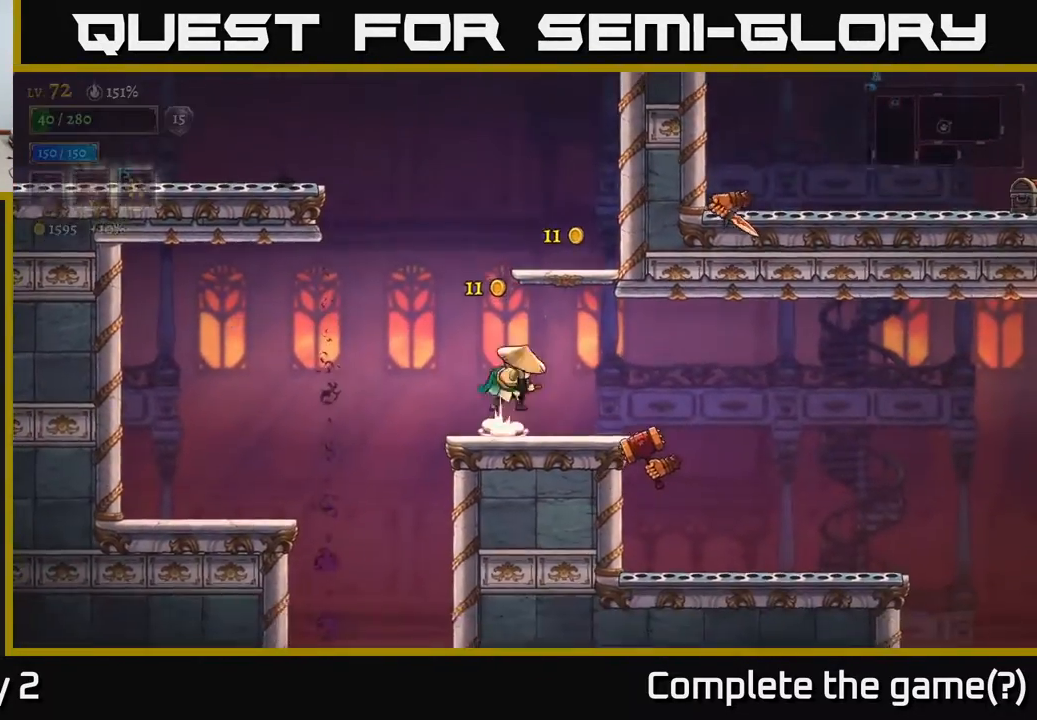
{"buttons": [], "left_stick": "down-left", "right_stick": "center", "events": [[33, "A", "down"], [50, "X", "down"], [67, "A", "up"], [100, "X", "up"], [100, "left_stick", "down-right"], [300, "left_stick", "down-left"]]}
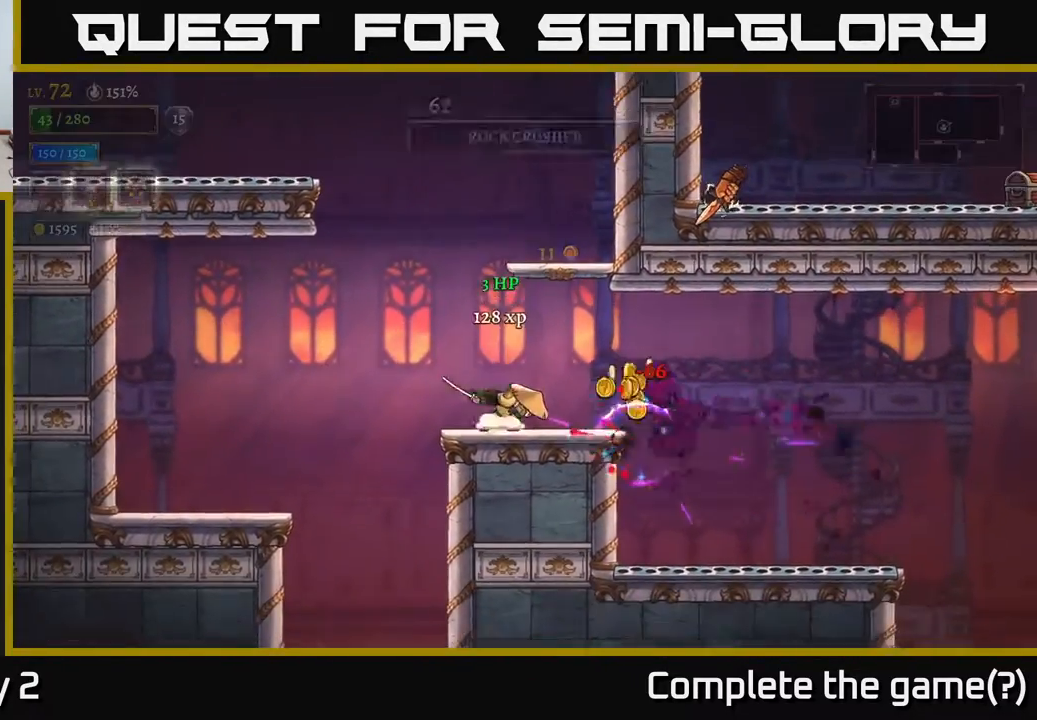
{"buttons": [], "left_stick": "right", "right_stick": "center", "events": [[33, "left_stick", "center"], [167, "left_stick", "right"]]}
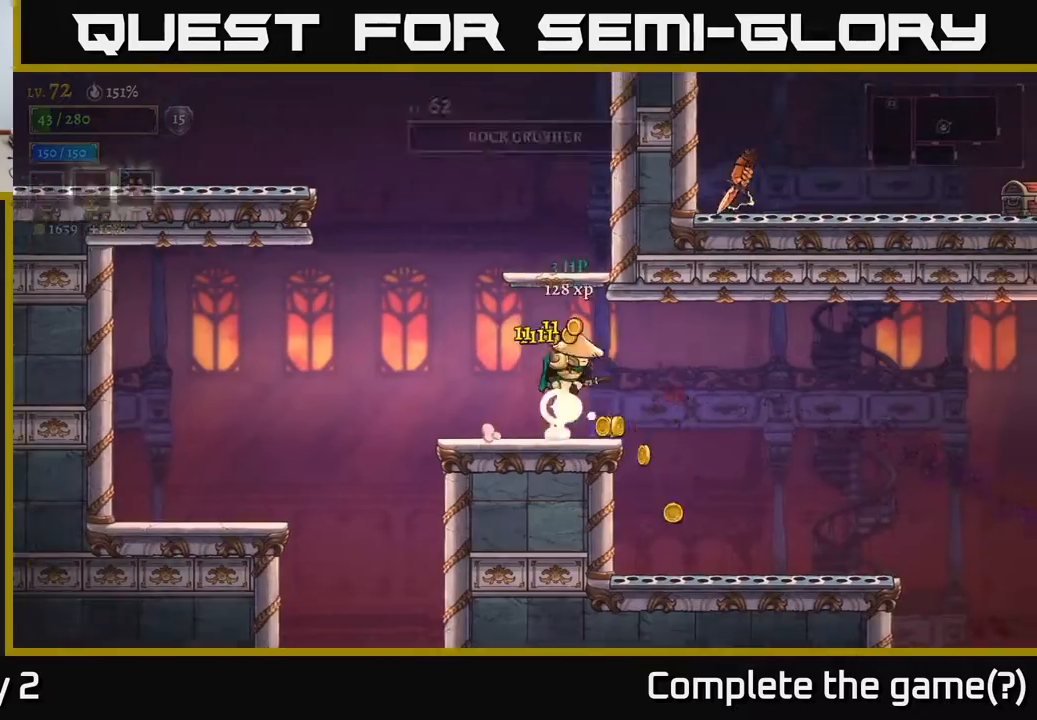
{"buttons": [], "left_stick": "left", "right_stick": "center", "events": [[17, "A", "down"], [33, "X", "down"], [50, "left_stick", "up-right"], [83, "A", "up"], [100, "X", "up"], [183, "left_stick", "left"]]}
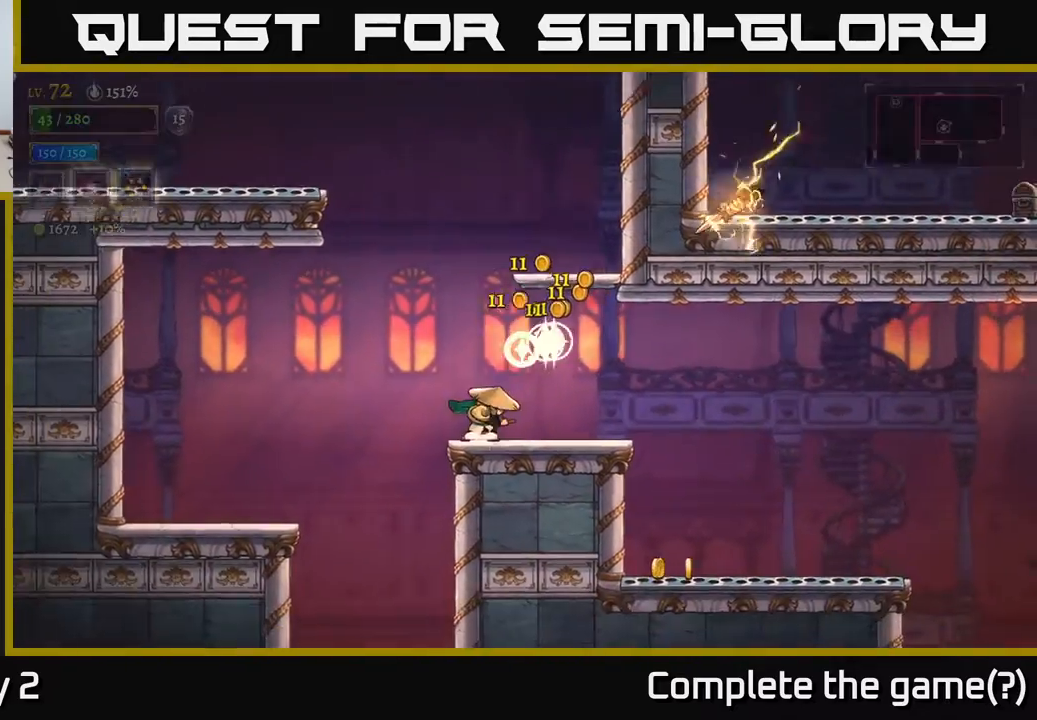
{"buttons": [], "left_stick": "up-left", "right_stick": "center", "events": [[100, "left_stick", "up-right"], [117, "A", "down"], [167, "X", "down"], [183, "A", "up"], [233, "X", "up"], [433, "left_stick", "up-left"]]}
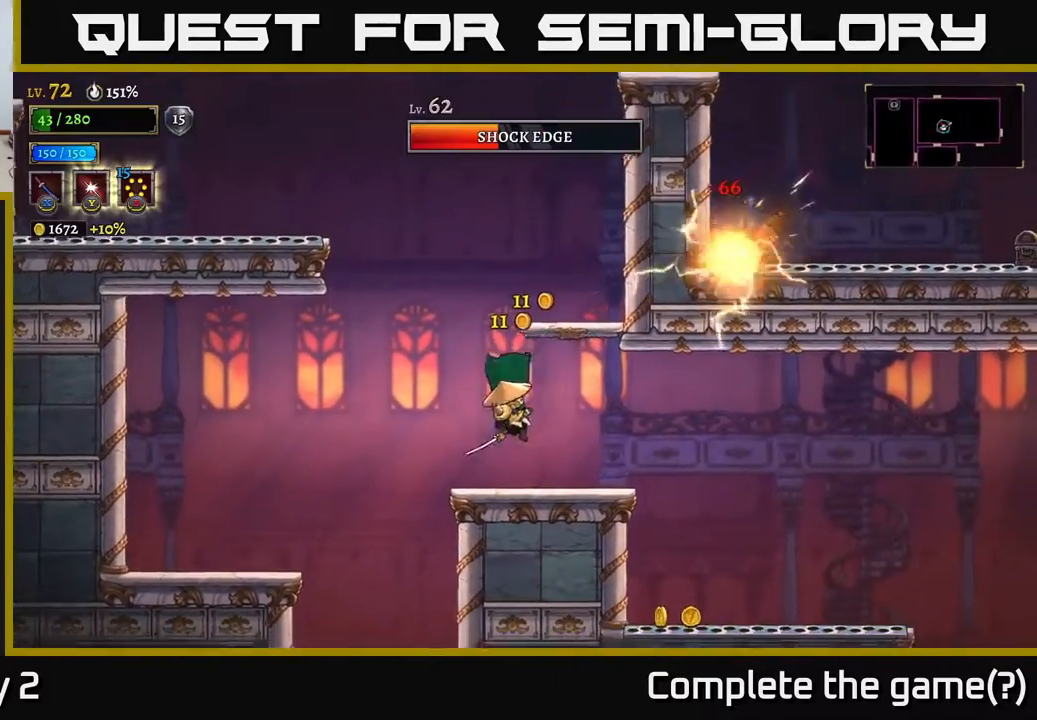
{"buttons": [], "left_stick": "up-right", "right_stick": "center", "events": [[183, "left_stick", "center"], [283, "left_stick", "right"], [300, "A", "down"], [333, "A", "up"], [333, "X", "down"], [383, "left_stick", "up-right"], [417, "X", "up"]]}
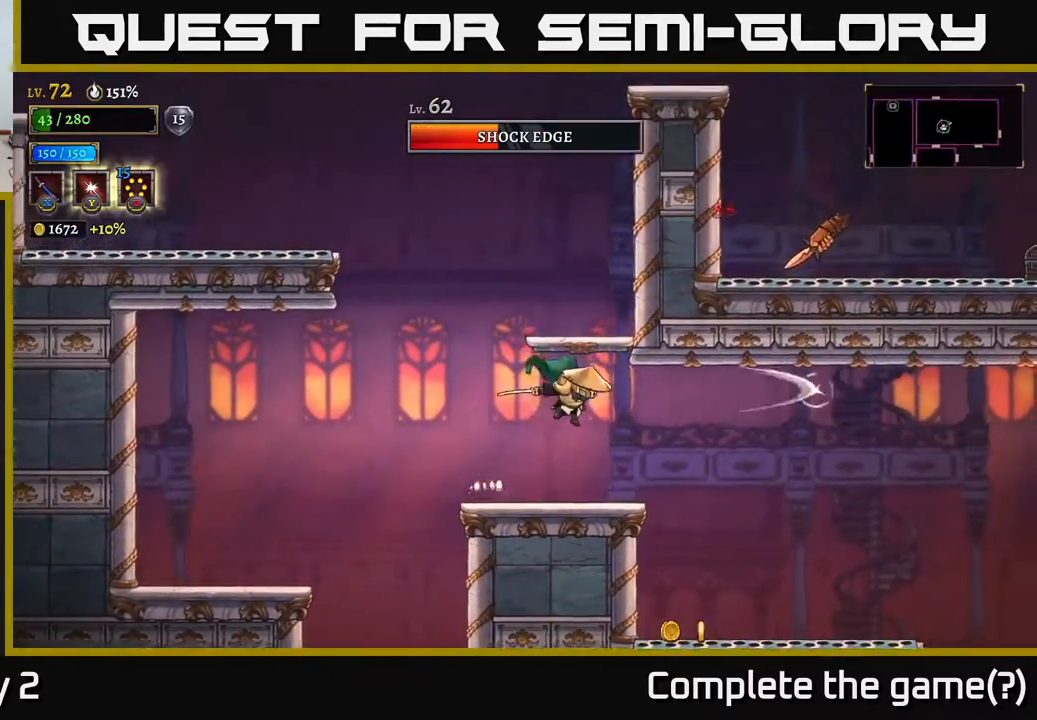
{"buttons": ["A"], "left_stick": "up-right", "right_stick": "center", "events": [[283, "left_stick", "left"], [433, "A", "down"], [500, "left_stick", "up-right"]]}
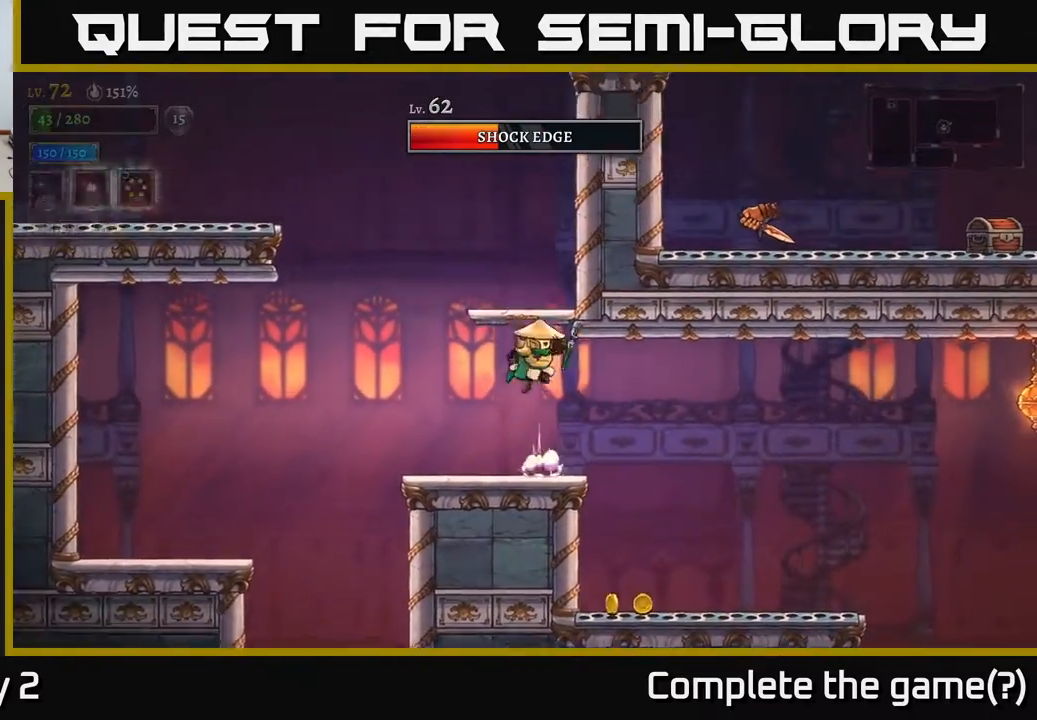
{"buttons": [], "left_stick": "right", "right_stick": "center", "events": [[17, "A", "up"], [67, "X", "down"], [150, "X", "up"], [417, "left_stick", "right"]]}
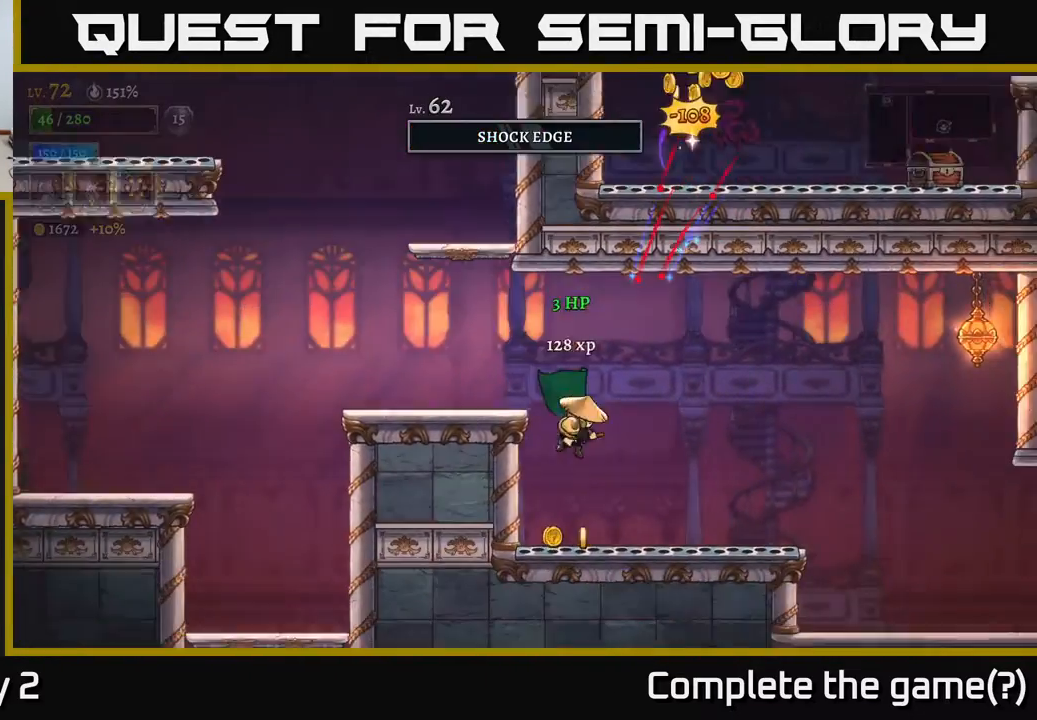
{"buttons": ["A"], "left_stick": "left", "right_stick": "center", "events": [[150, "left_stick", "center"], [317, "A", "down"], [333, "left_stick", "left"]]}
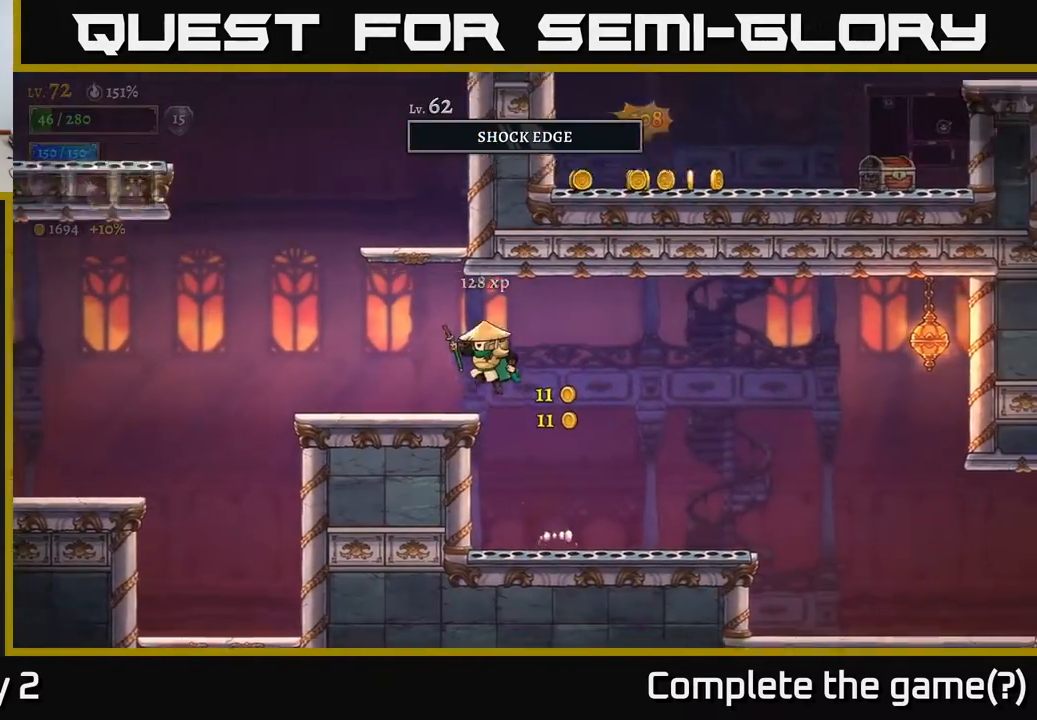
{"buttons": ["A"], "left_stick": "right", "right_stick": "center", "events": [[100, "A", "up"], [267, "A", "down"], [350, "left_stick", "center"], [500, "left_stick", "right"]]}
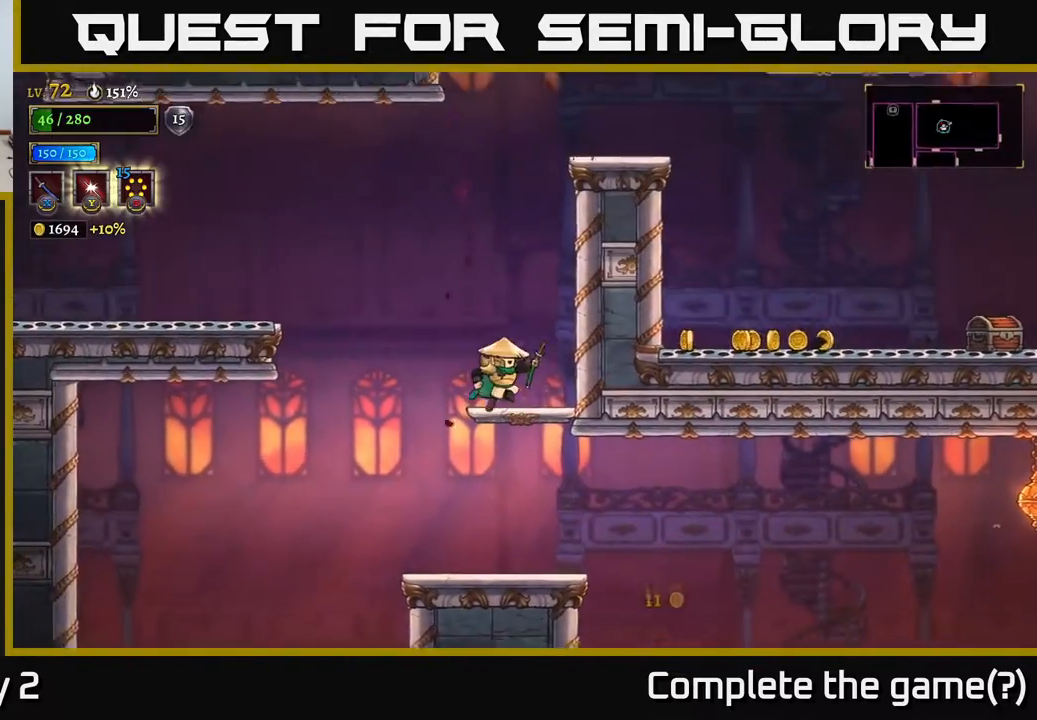
{"buttons": ["A"], "left_stick": "center", "right_stick": "center", "events": [[183, "A", "up"], [217, "left_stick", "center"], [467, "A", "down"]]}
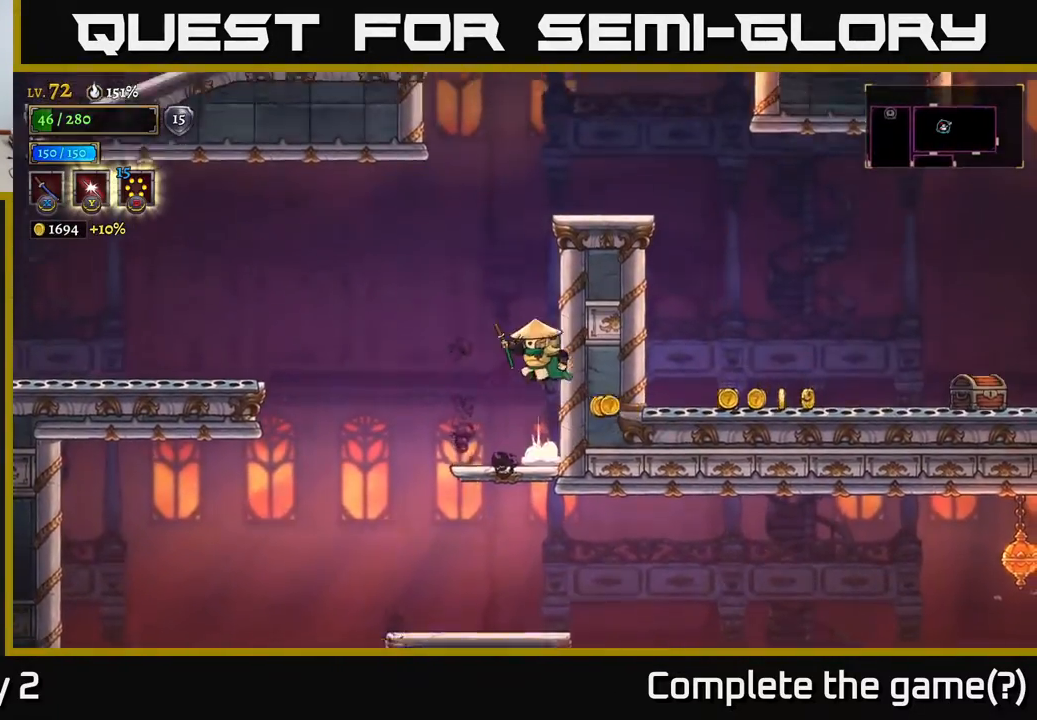
{"buttons": [], "left_stick": "right", "right_stick": "center", "events": [[17, "left_stick", "left"], [150, "left_stick", "center"], [167, "A", "up"], [233, "A", "down"], [267, "left_stick", "right"], [500, "A", "up"]]}
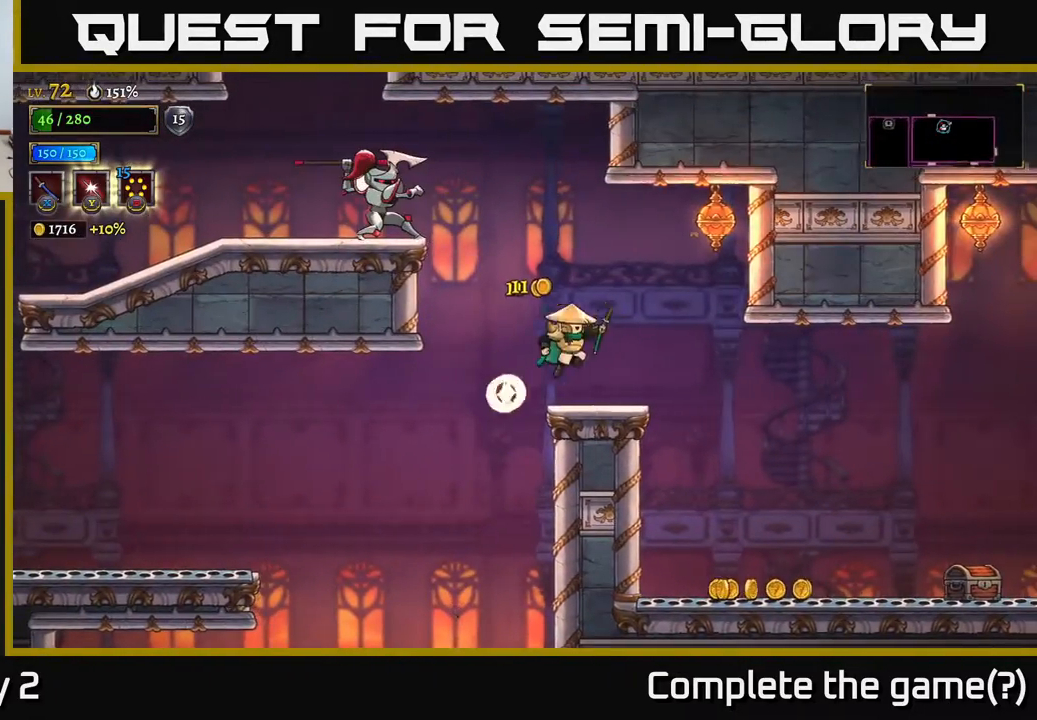
{"buttons": [], "left_stick": "up-left", "right_stick": "center", "events": [[83, "left_stick", "center"], [500, "left_stick", "up-left"]]}
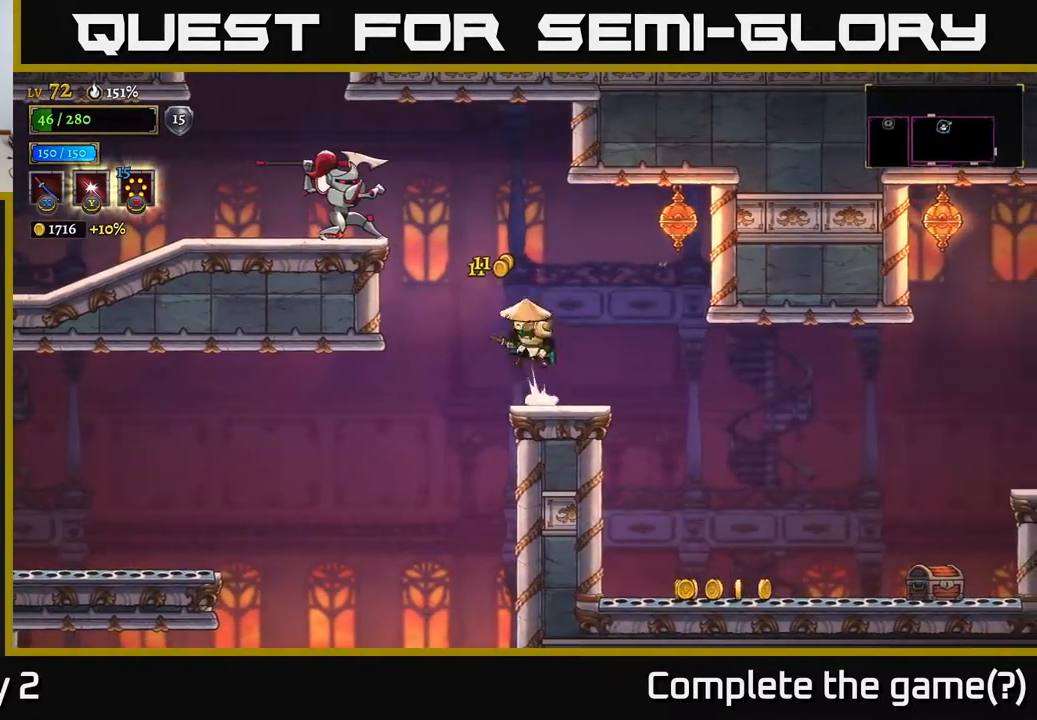
{"buttons": [], "left_stick": "right", "right_stick": "center", "events": [[17, "A", "down"], [33, "X", "down"], [100, "A", "up"], [100, "X", "up"], [167, "left_stick", "left"], [467, "left_stick", "right"]]}
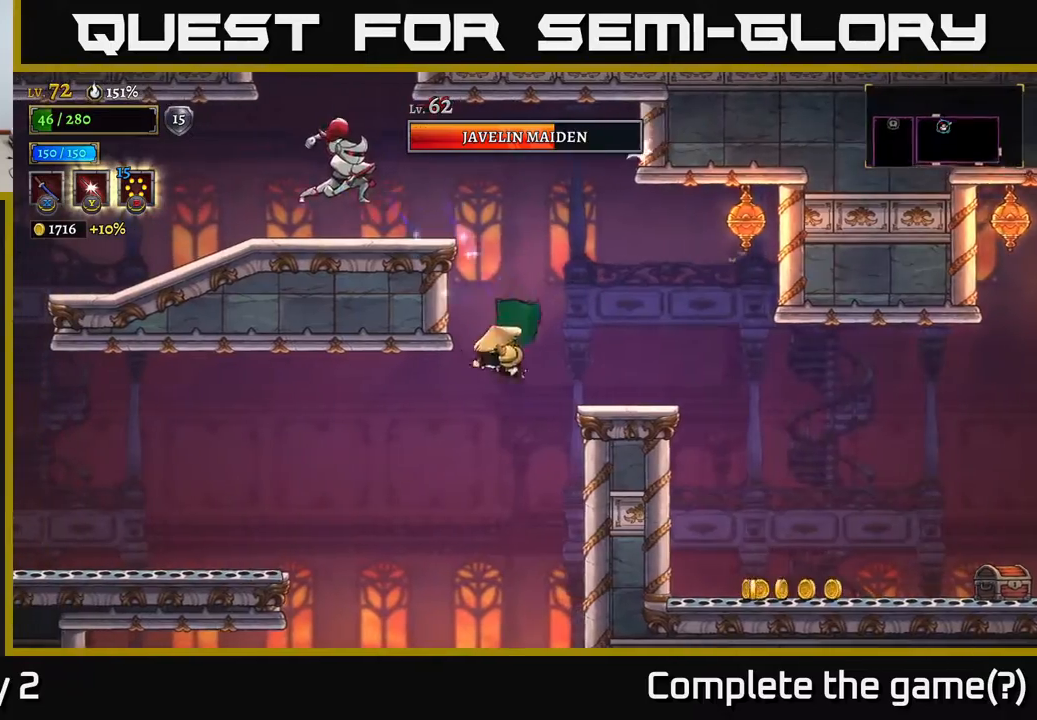
{"buttons": ["A"], "left_stick": "center", "right_stick": "center", "events": [[250, "left_stick", "center"], [500, "A", "down"]]}
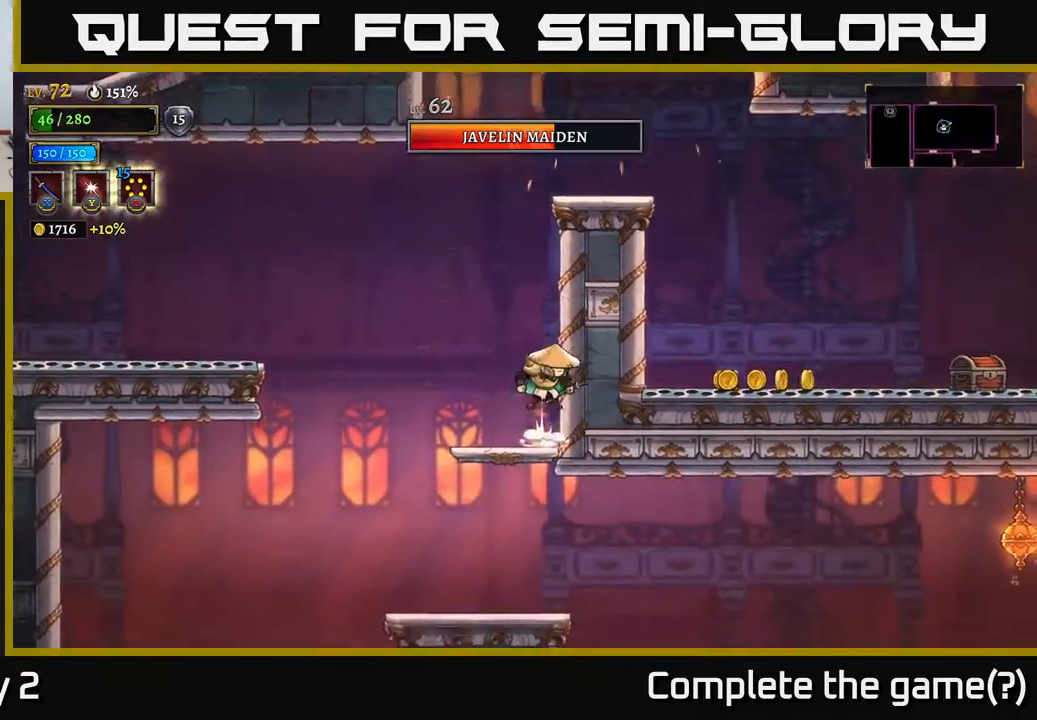
{"buttons": ["A", "X"], "left_stick": "up", "right_stick": "center", "events": [[200, "A", "up"], [250, "A", "down"], [267, "left_stick", "up-left"], [350, "X", "down"], [500, "left_stick", "up"]]}
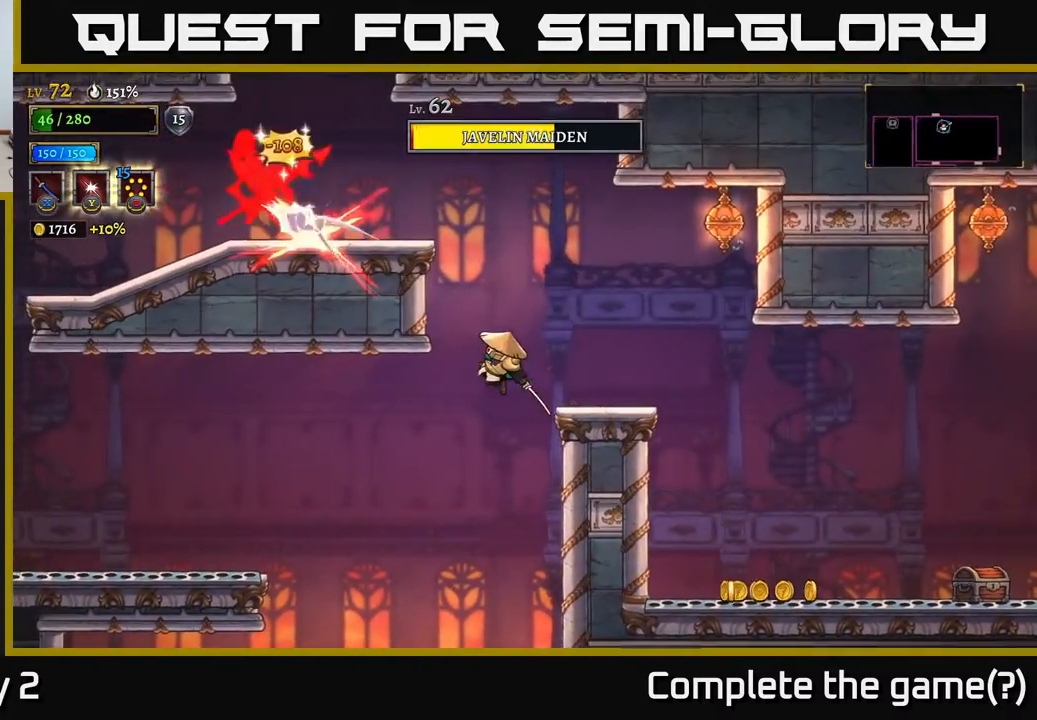
{"buttons": ["A"], "left_stick": "left", "right_stick": "center", "events": [[17, "left_stick", "up-right"], [67, "X", "up"], [150, "A", "up"], [150, "left_stick", "right"], [417, "left_stick", "center"], [450, "A", "down"], [467, "left_stick", "left"]]}
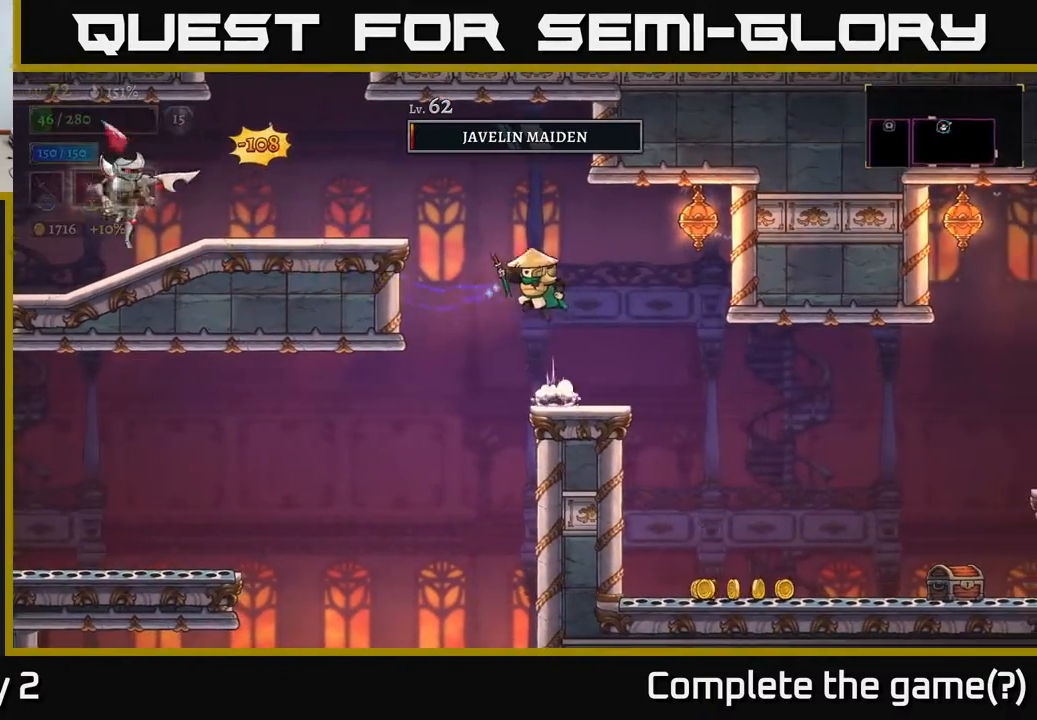
{"buttons": [], "left_stick": "left", "right_stick": "center", "events": [[300, "A", "up"], [350, "Y", "down"], [483, "Y", "up"]]}
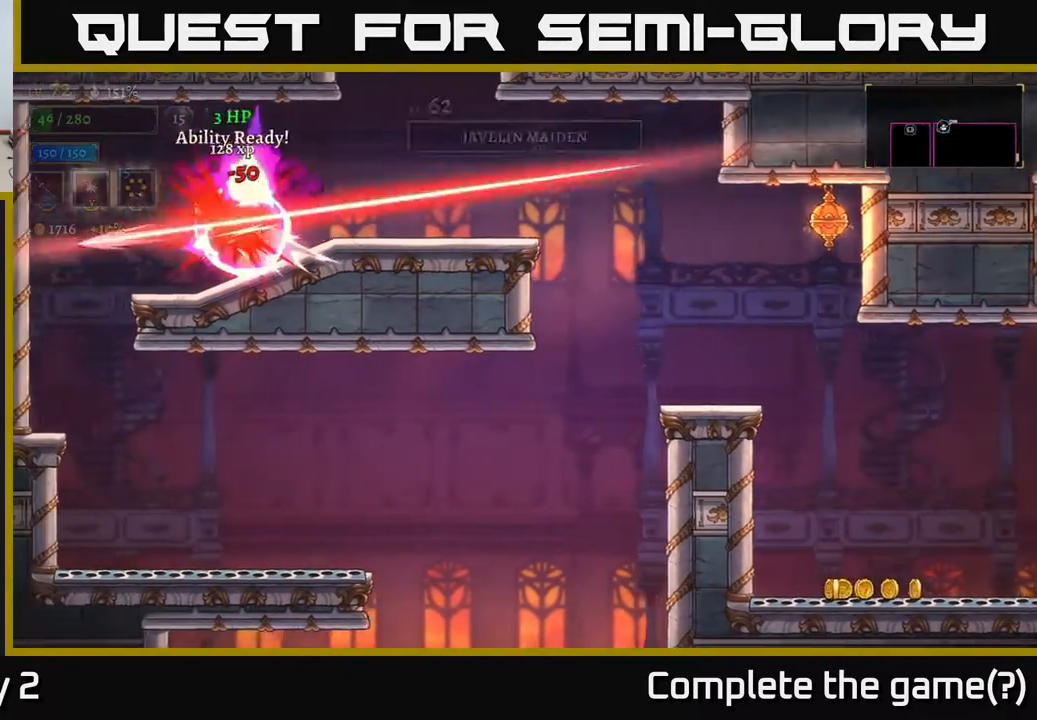
{"buttons": [], "left_stick": "center", "right_stick": "center", "events": [[233, "left_stick", "center"]]}
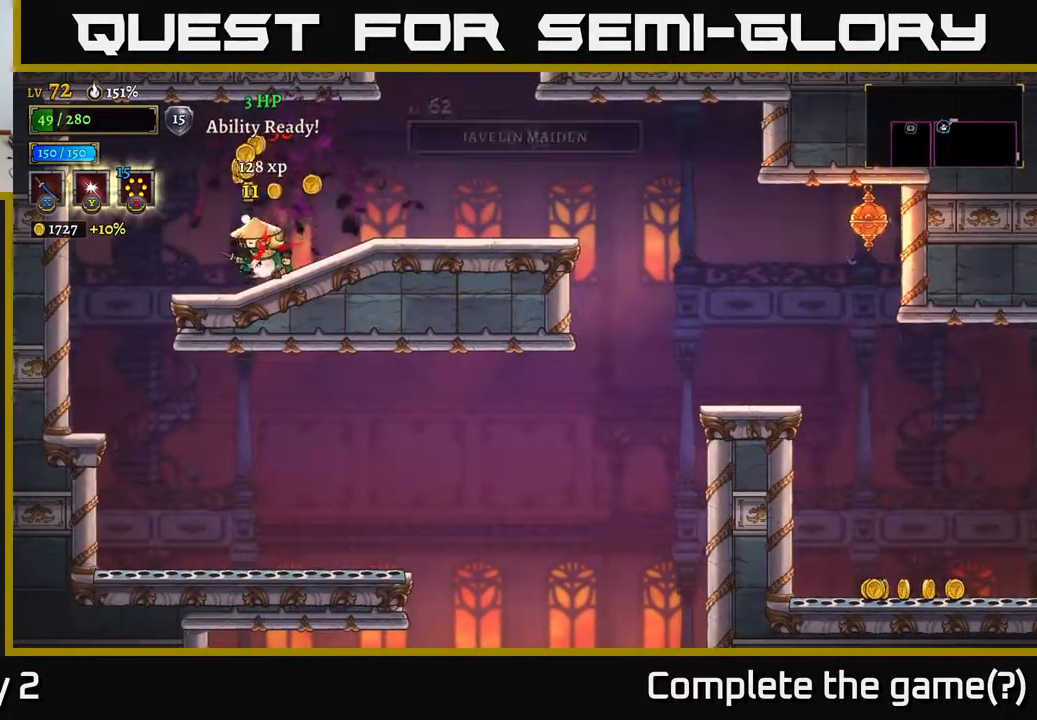
{"buttons": [], "left_stick": "right", "right_stick": "center", "events": [[17, "left_stick", "right"], [267, "left_stick", "left"], [500, "left_stick", "right"]]}
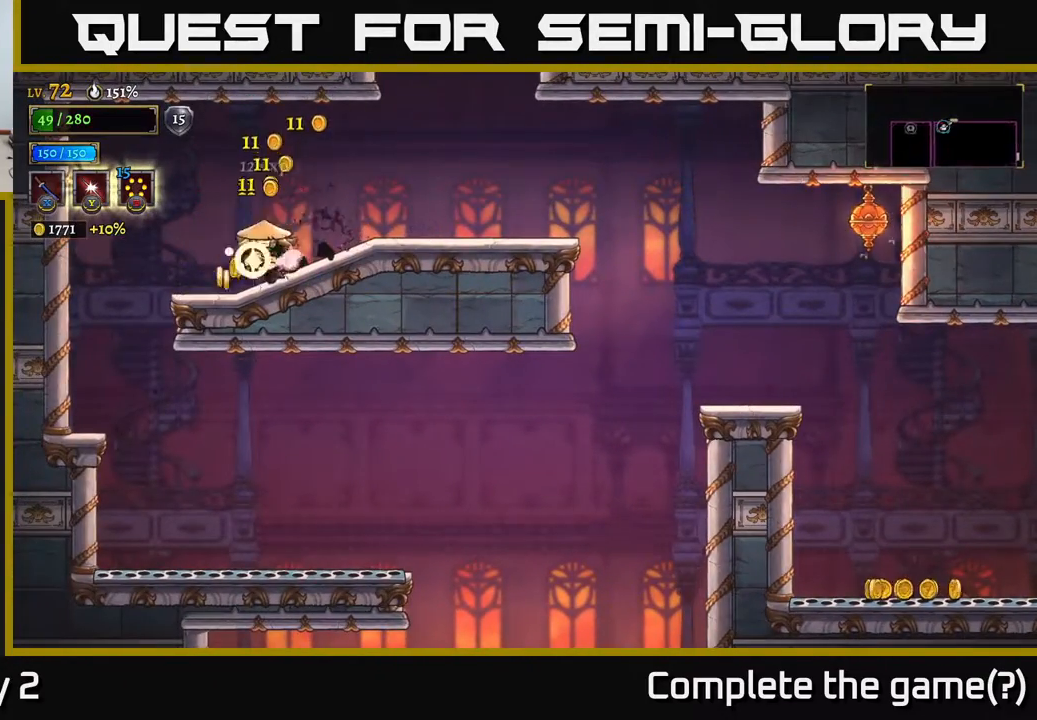
{"buttons": [], "left_stick": "right", "right_stick": "center", "events": [[100, "R2", "down"], [333, "R2", "up"]]}
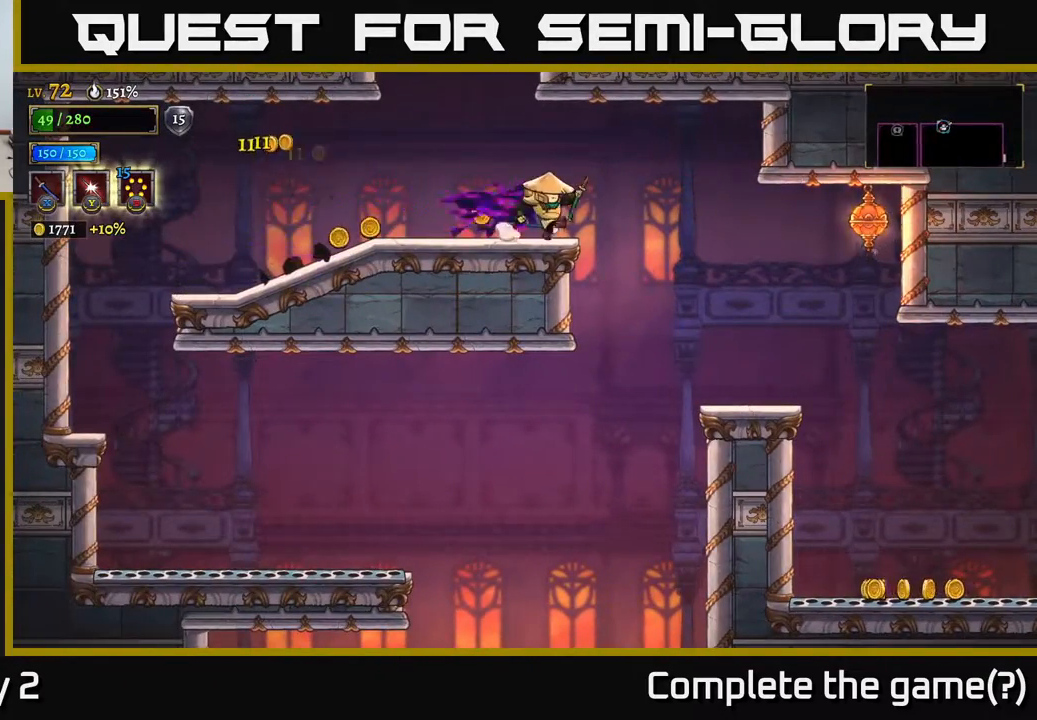
{"buttons": [], "left_stick": "right", "right_stick": "center", "events": []}
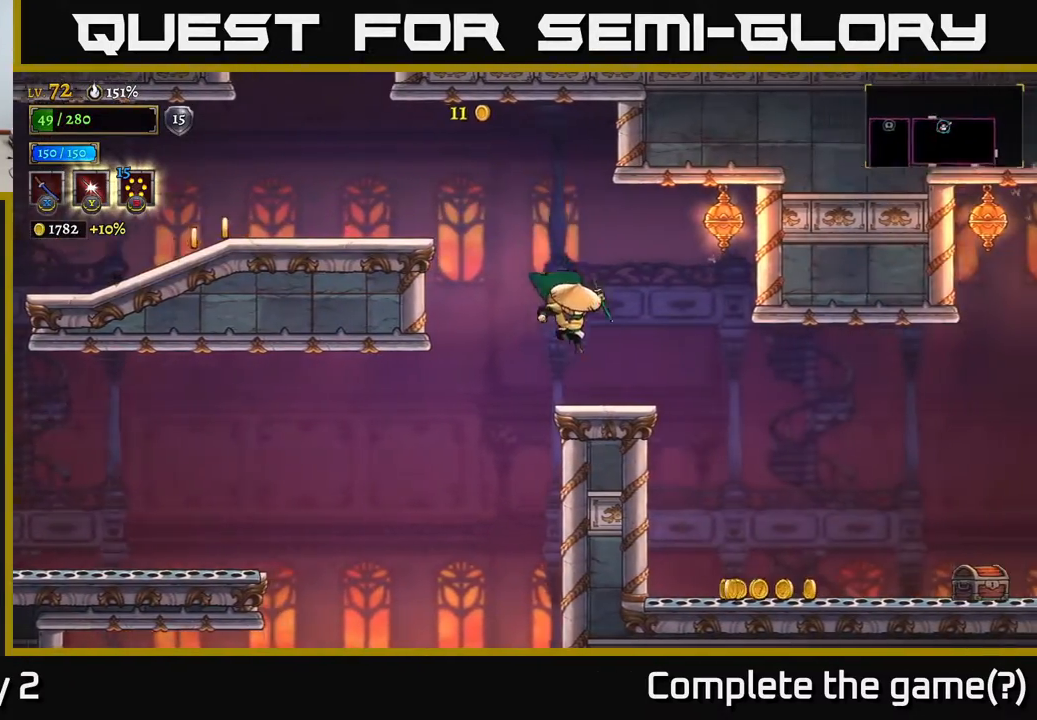
{"buttons": [], "left_stick": "center", "right_stick": "center", "events": [[467, "left_stick", "center"]]}